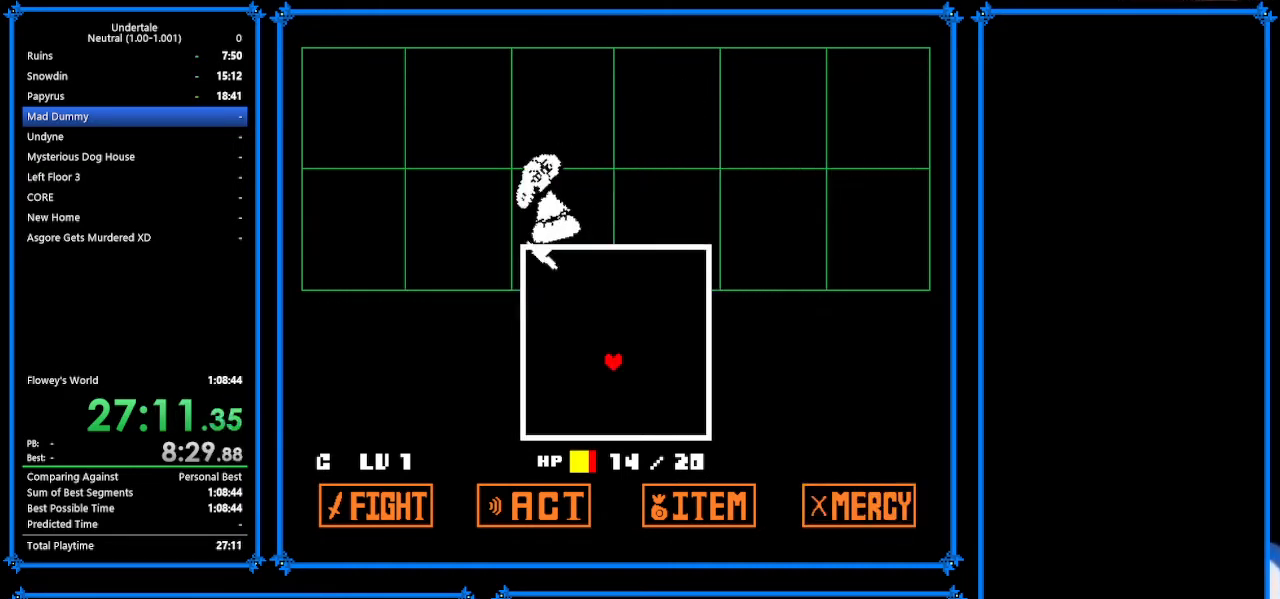
Gameplay with keyboard; each line is a JSON object with the keys held at the frame after it. "events" lists presses ("down") and releases ("up") of "c", "ctrl_r", "down", "escape", "left", "return", "right", "shift", "tab", "up", "x" and "z" between this image and that frame as [ms after this image, input, new state], when the widget could be followed in between. No other keys are recorded. Mouse input is not recorded.
{"keys": [], "events": [[167, "right", "down"], [167, "up", "down"], [267, "right", "up"], [267, "up", "up"], [333, "right", "down"], [333, "up", "down"], [433, "right", "up"], [433, "up", "up"]]}
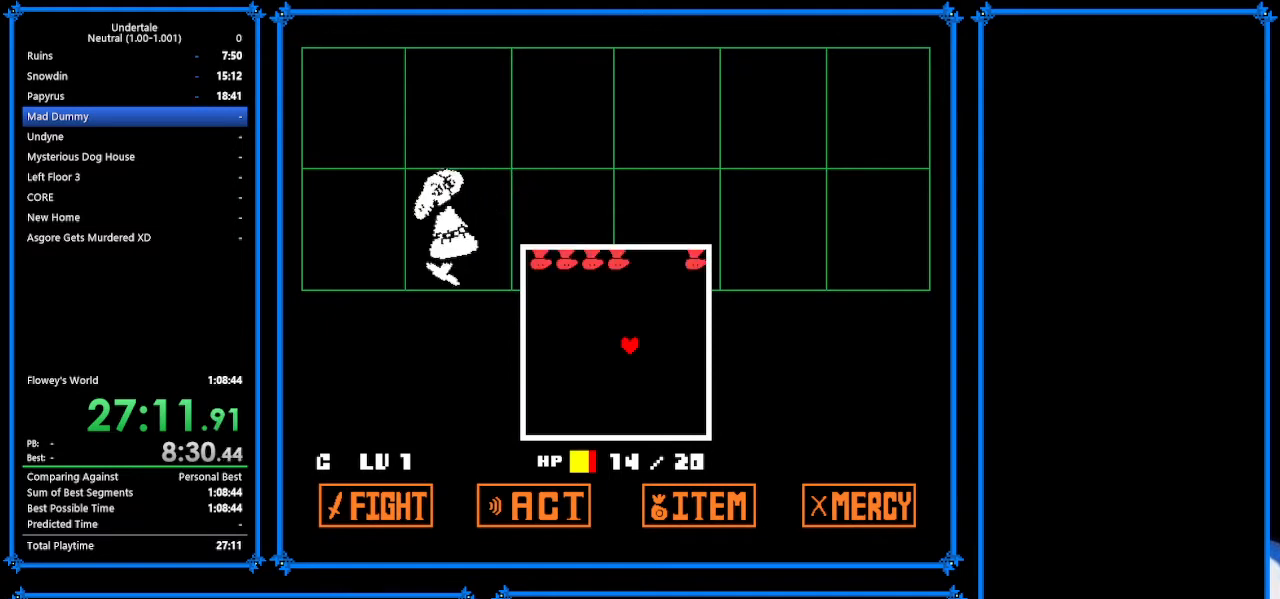
{"keys": [], "events": [[367, "right", "down"], [400, "right", "up"]]}
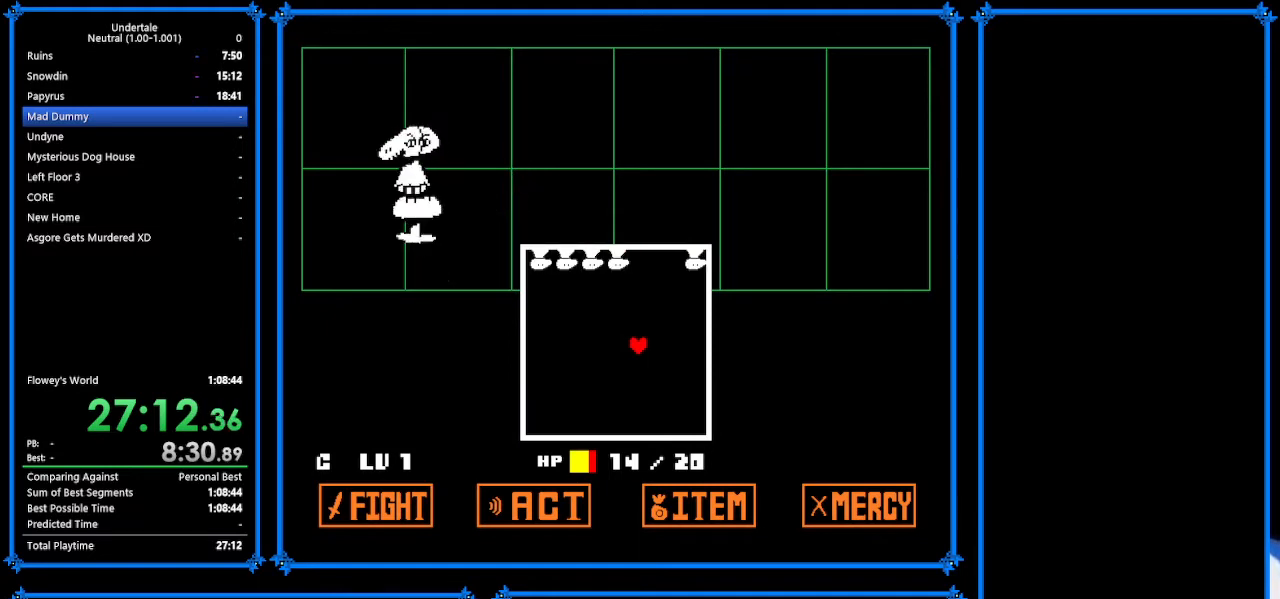
{"keys": [], "events": [[67, "right", "down"], [167, "right", "up"], [267, "right", "down"], [300, "right", "up"]]}
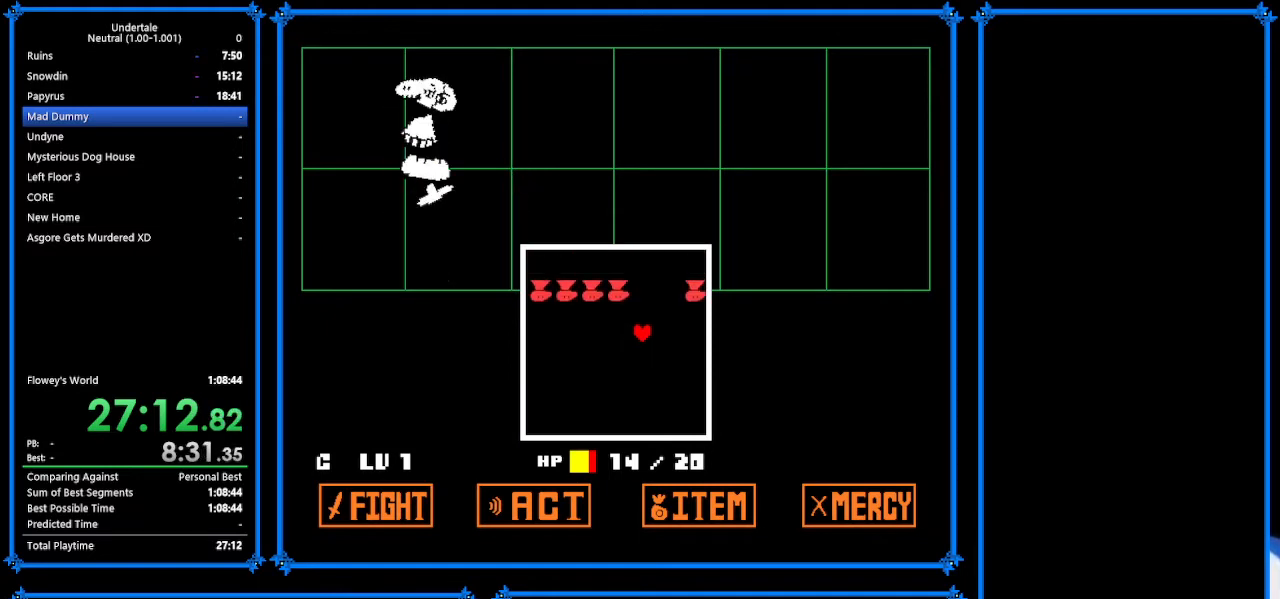
{"keys": ["left"], "events": [[33, "up", "down"], [267, "left", "down"], [300, "up", "up"]]}
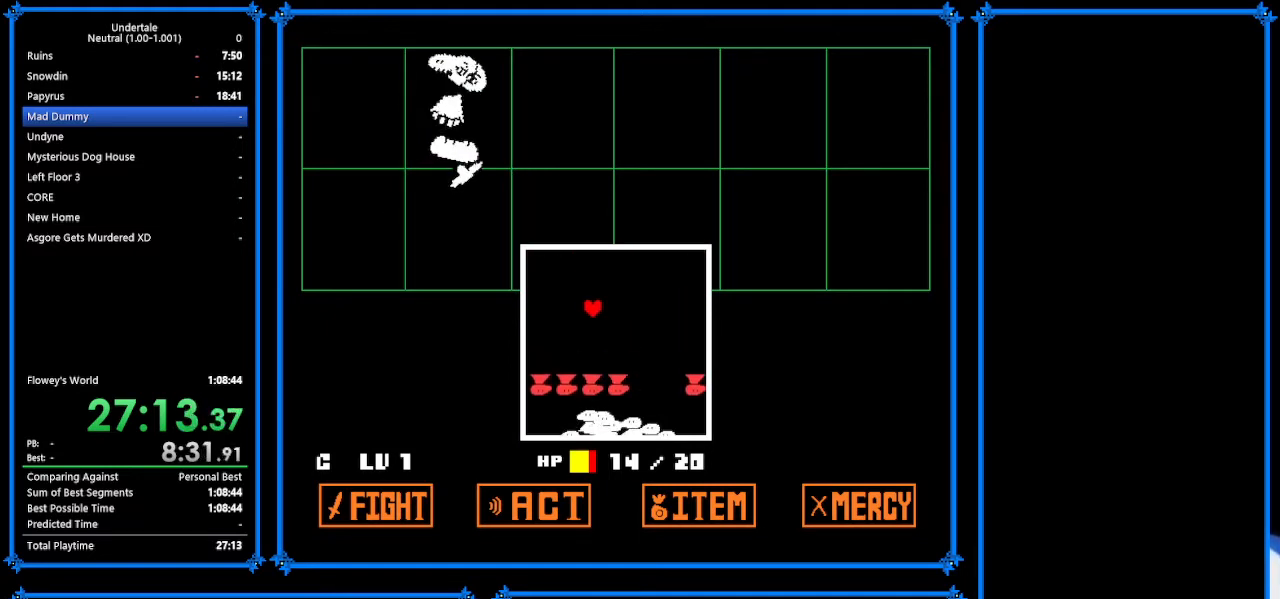
{"keys": ["left", "up"], "events": [[300, "up", "down"], [433, "up", "up"], [500, "up", "down"]]}
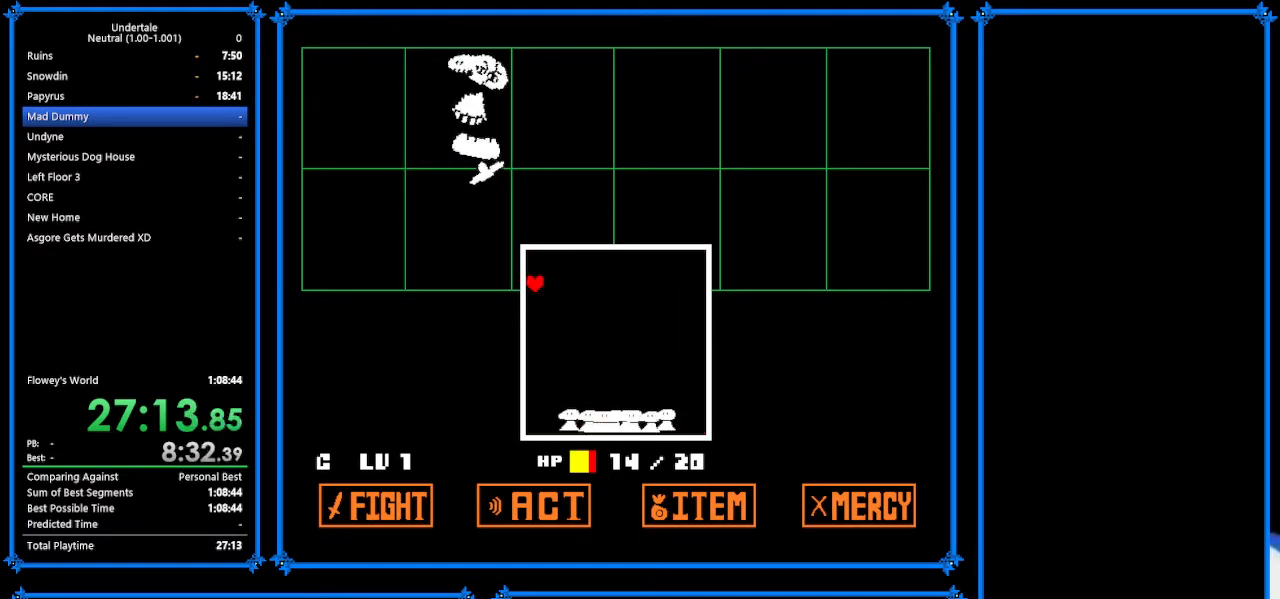
{"keys": ["left"], "events": [[200, "up", "up"], [267, "up", "down"], [400, "up", "up"]]}
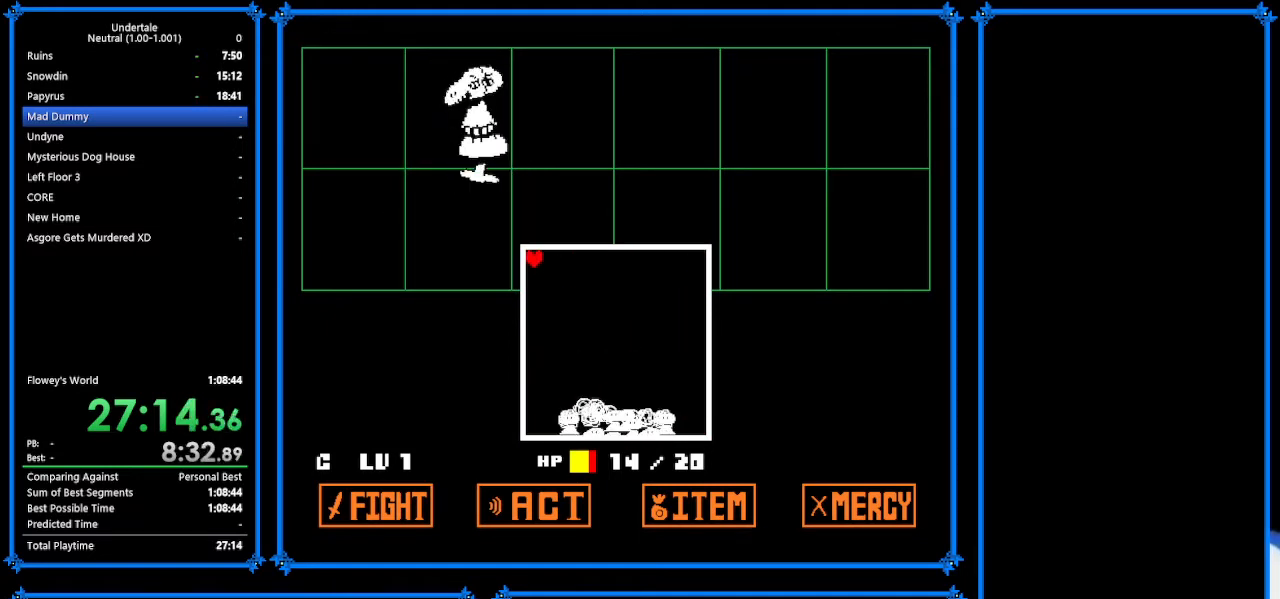
{"keys": ["right"], "events": [[33, "right", "down"], [100, "left", "up"]]}
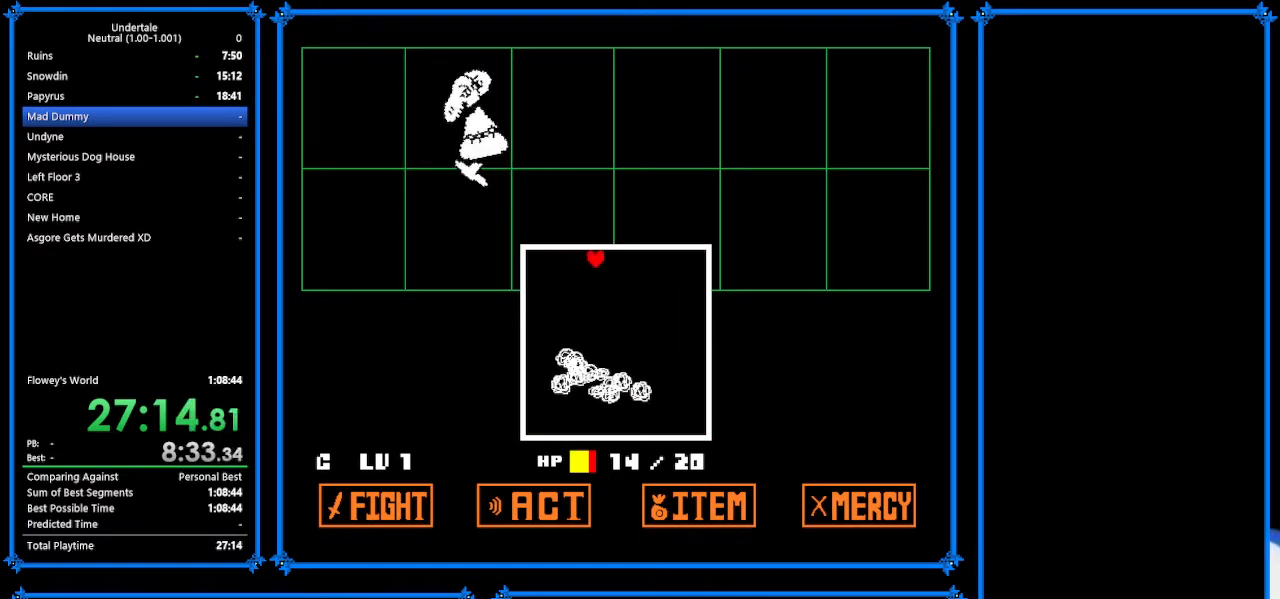
{"keys": ["down"], "events": [[333, "down", "down"], [333, "right", "up"]]}
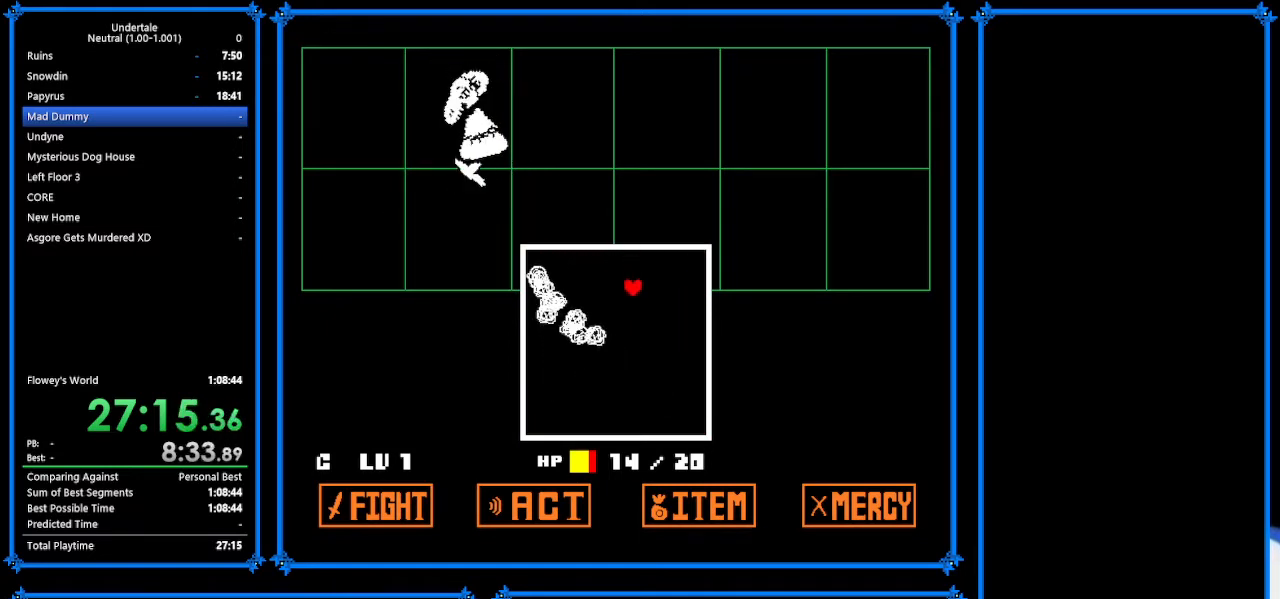
{"keys": ["down"], "events": []}
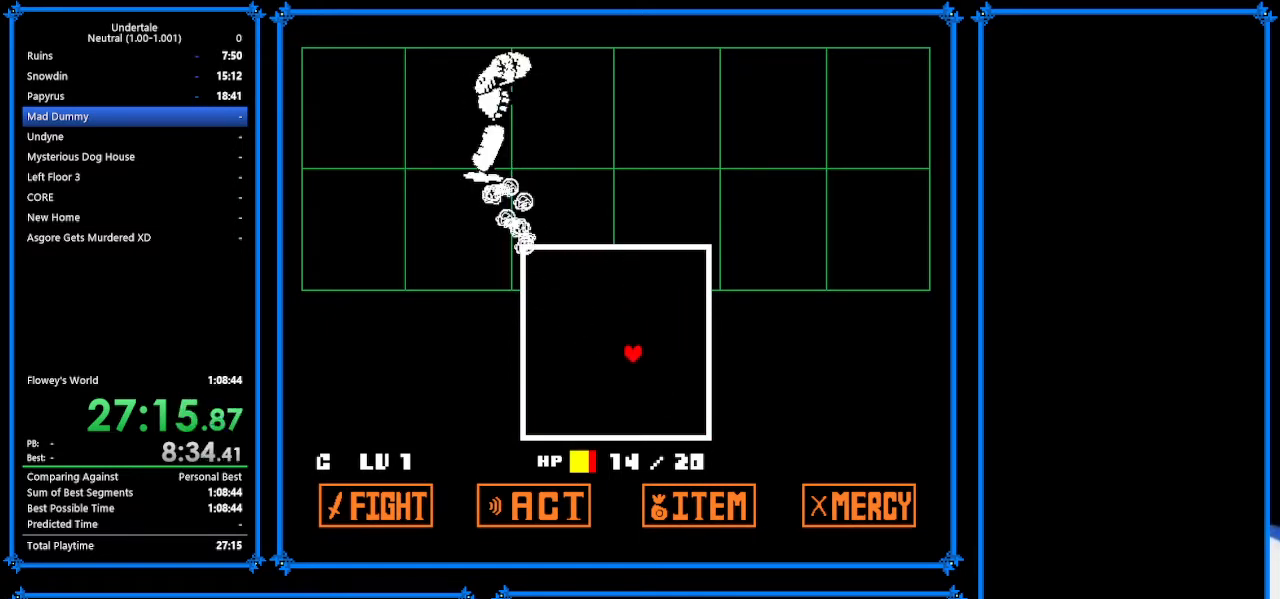
{"keys": ["z"], "events": [[100, "down", "up"], [500, "z", "down"]]}
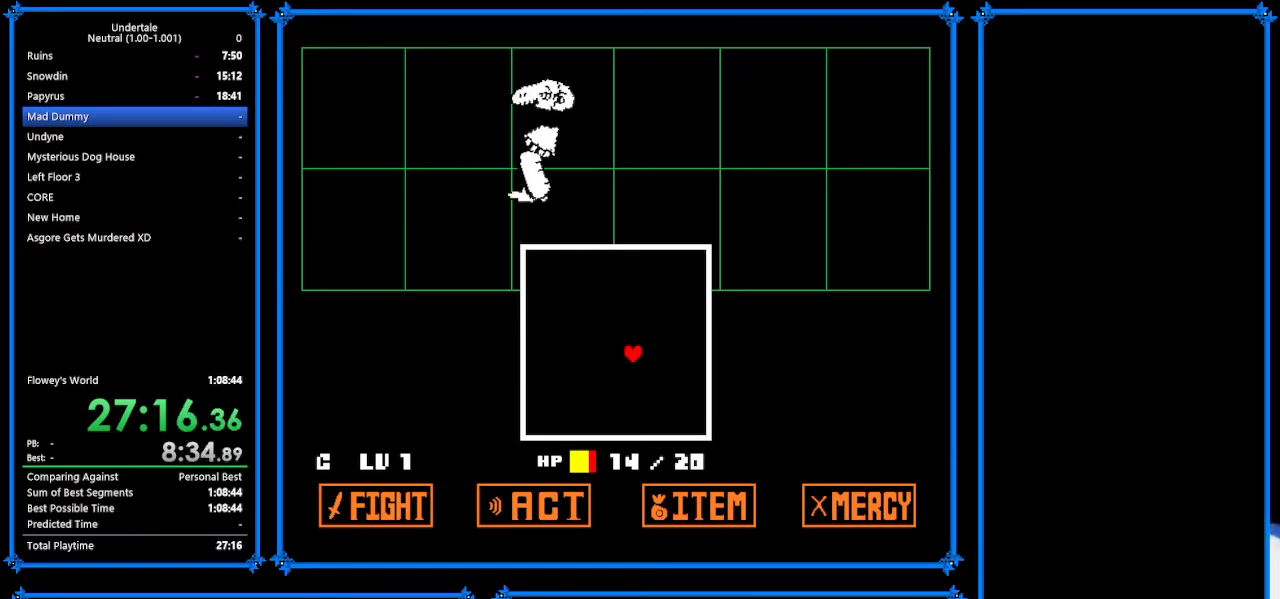
{"keys": ["return", "z"], "events": [[33, "return", "down"], [33, "z", "up"], [100, "return", "up"], [133, "z", "down"], [167, "return", "down"], [200, "z", "up"], [267, "return", "up"], [300, "z", "down"], [333, "return", "down"], [367, "return", "up"], [367, "z", "up"], [500, "return", "down"], [500, "z", "down"]]}
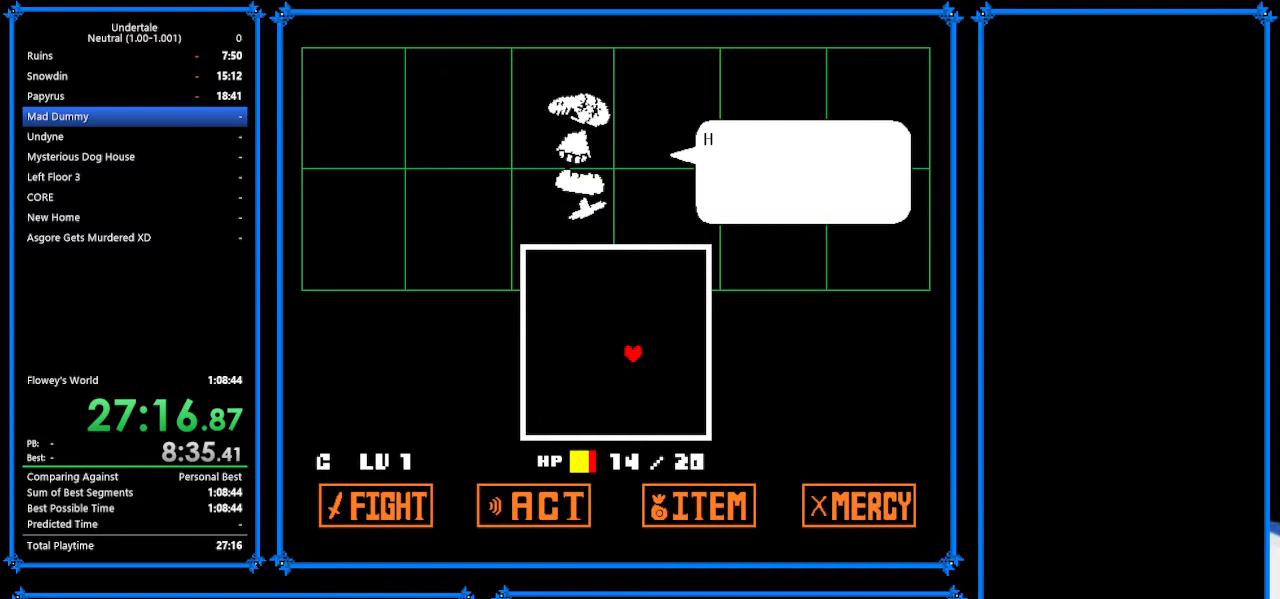
{"keys": ["z"], "events": [[67, "return", "up"], [100, "z", "up"], [133, "return", "down"], [200, "return", "up"], [200, "z", "down"], [267, "return", "down"], [267, "z", "up"], [300, "return", "up"], [367, "z", "down"], [400, "z", "up"], [500, "z", "down"]]}
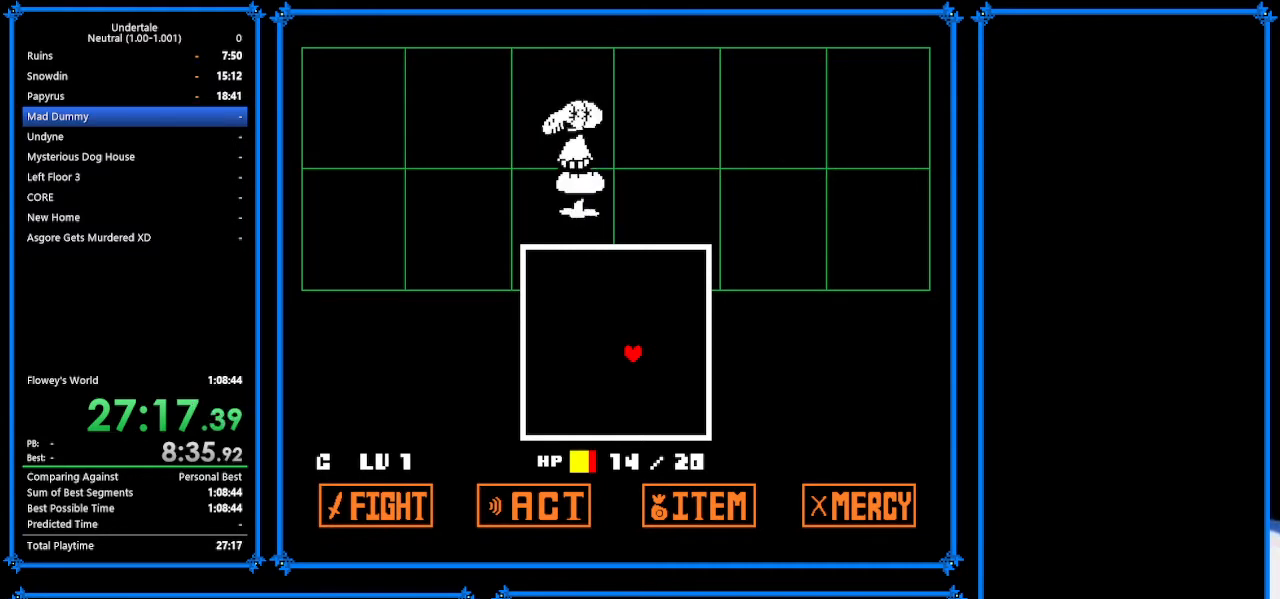
{"keys": [], "events": [[33, "return", "down"], [100, "return", "up"], [100, "z", "up"], [200, "return", "down"], [200, "z", "down"], [233, "return", "up"], [333, "z", "up"], [433, "z", "down"], [467, "z", "up"]]}
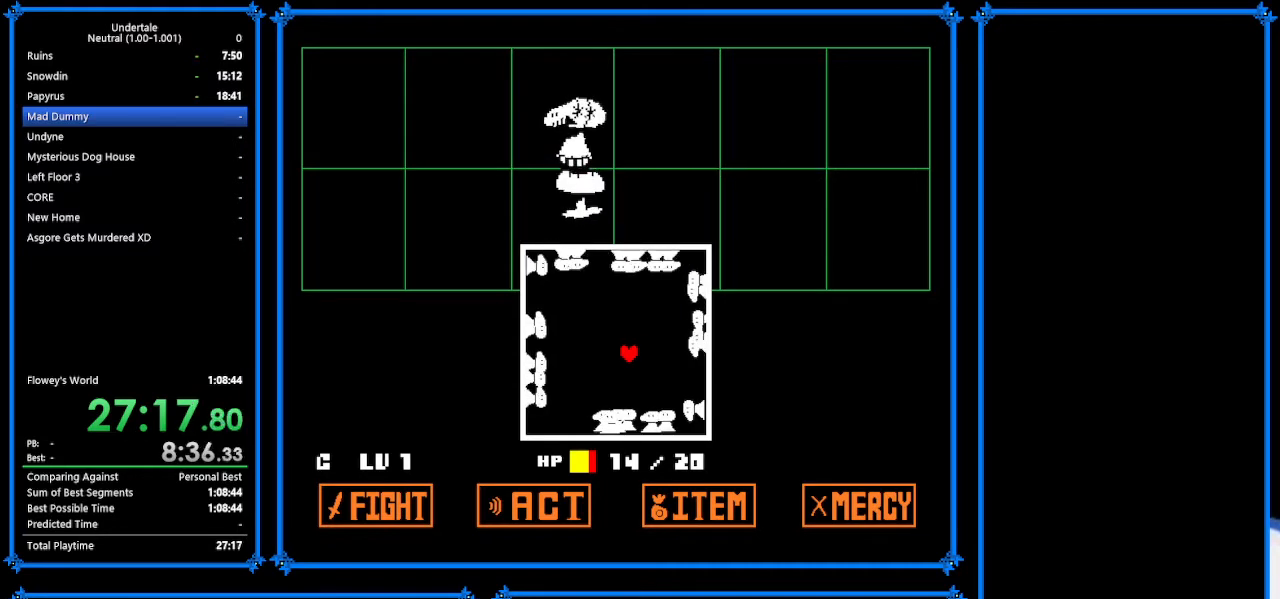
{"keys": ["left"], "events": [[67, "left", "down"], [100, "z", "down"], [233, "z", "up"], [267, "up", "down"], [300, "z", "down"], [400, "up", "up"], [467, "z", "up"]]}
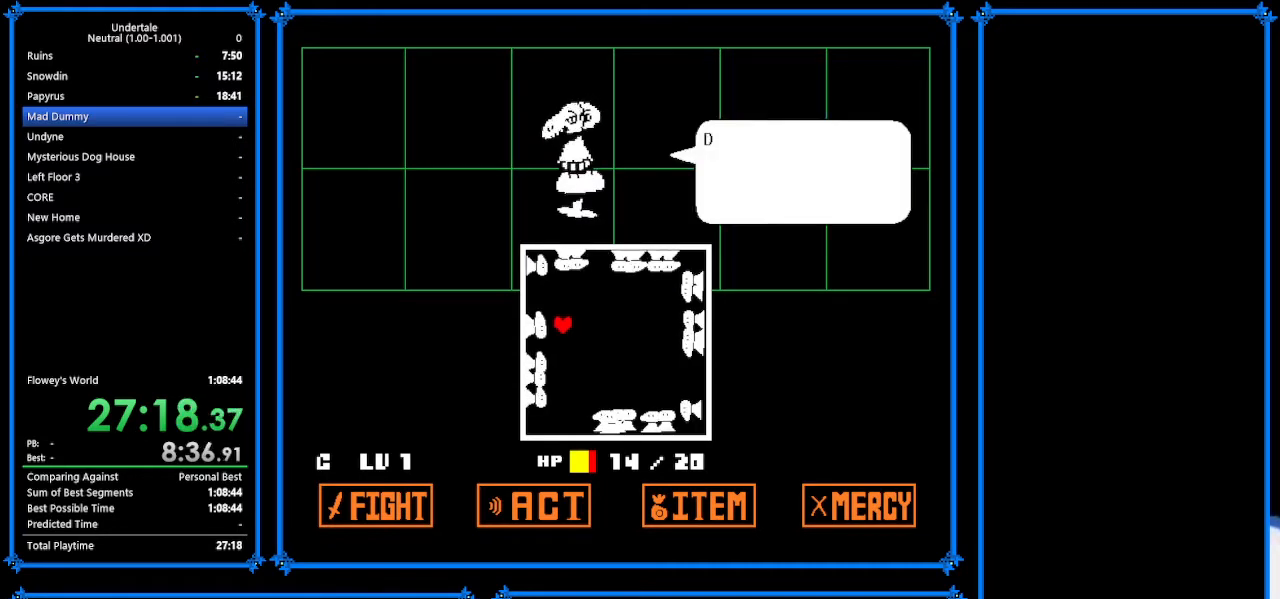
{"keys": ["z"], "events": [[33, "up", "down"], [33, "z", "down"], [167, "up", "up"], [167, "z", "up"], [233, "z", "down"], [367, "z", "up"], [433, "z", "down"], [467, "left", "up"]]}
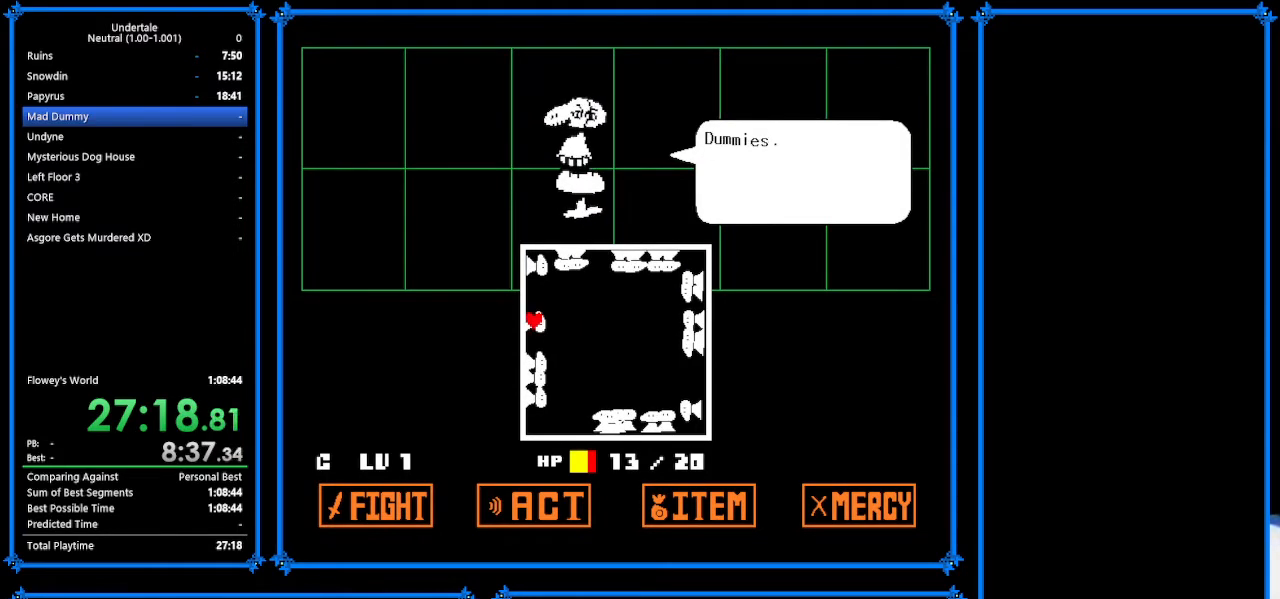
{"keys": [], "events": [[67, "z", "up"], [167, "z", "down"], [267, "z", "up"], [367, "z", "down"], [467, "z", "up"]]}
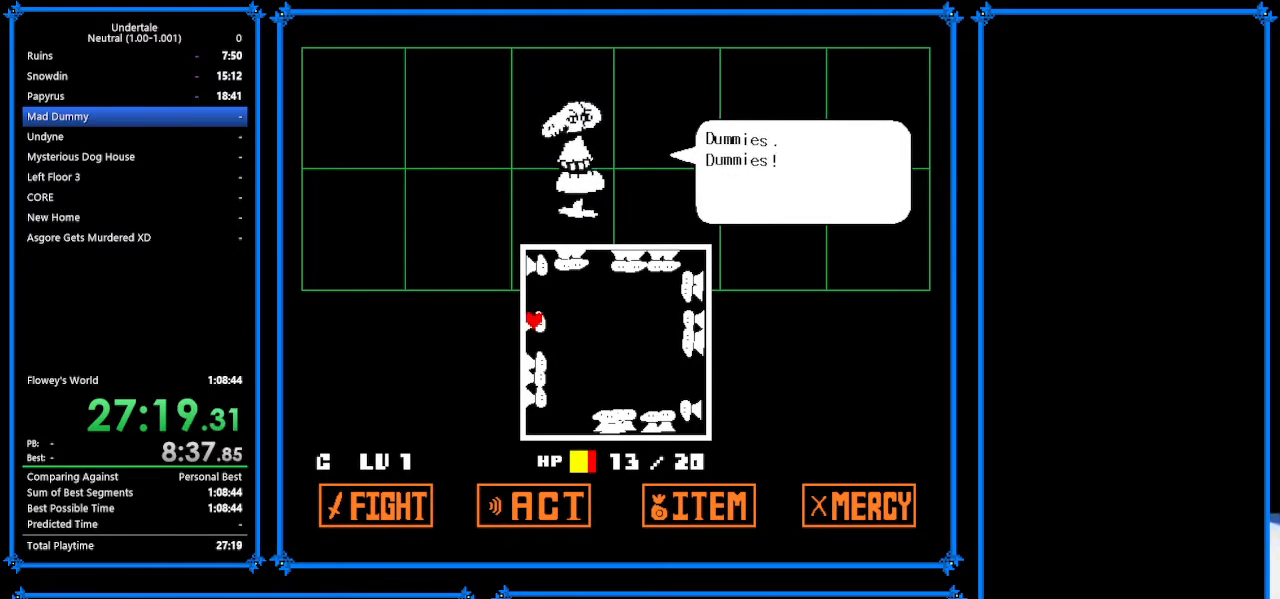
{"keys": ["down", "z"], "events": [[100, "z", "down"], [167, "z", "up"], [267, "z", "down"], [400, "z", "up"], [433, "z", "down"], [500, "down", "down"]]}
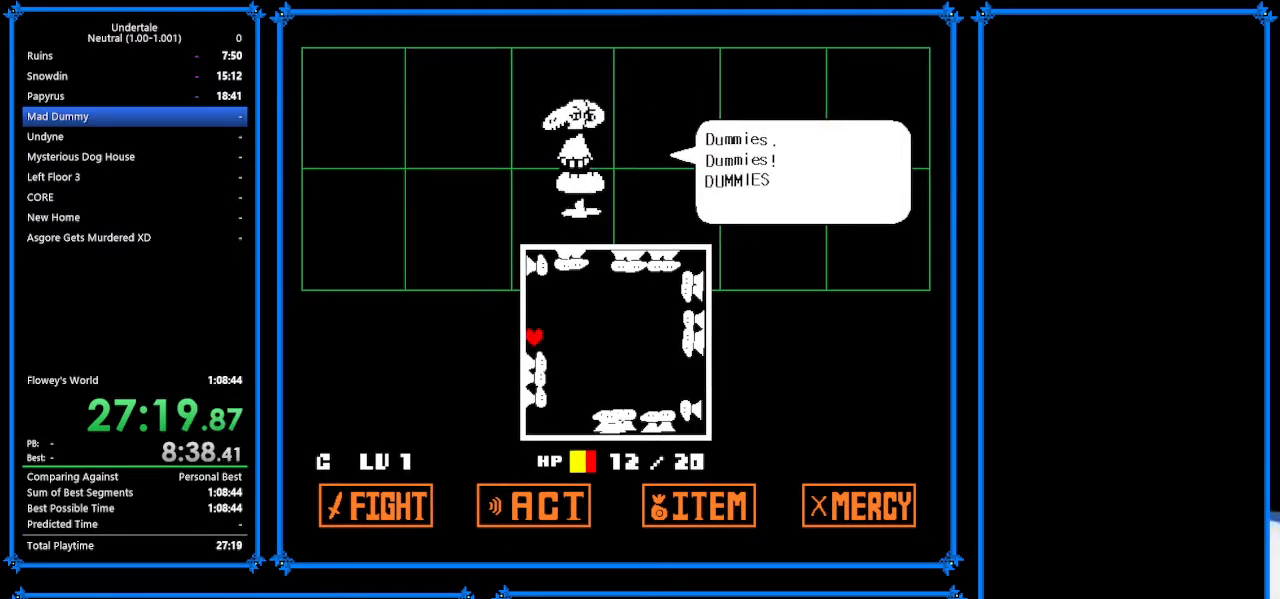
{"keys": [], "events": [[100, "z", "up"], [200, "z", "down"], [233, "down", "up"], [300, "z", "up"], [367, "z", "down"], [467, "z", "up"]]}
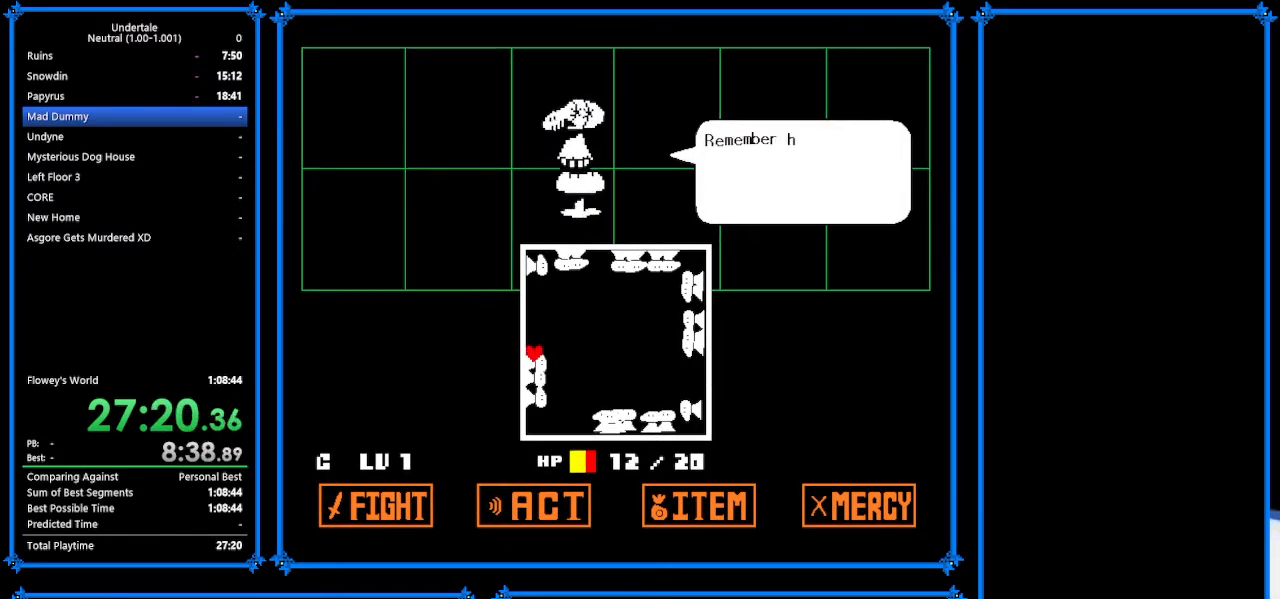
{"keys": ["right"], "events": [[100, "z", "down"], [167, "z", "up"], [267, "z", "down"], [367, "z", "up"], [467, "right", "down"]]}
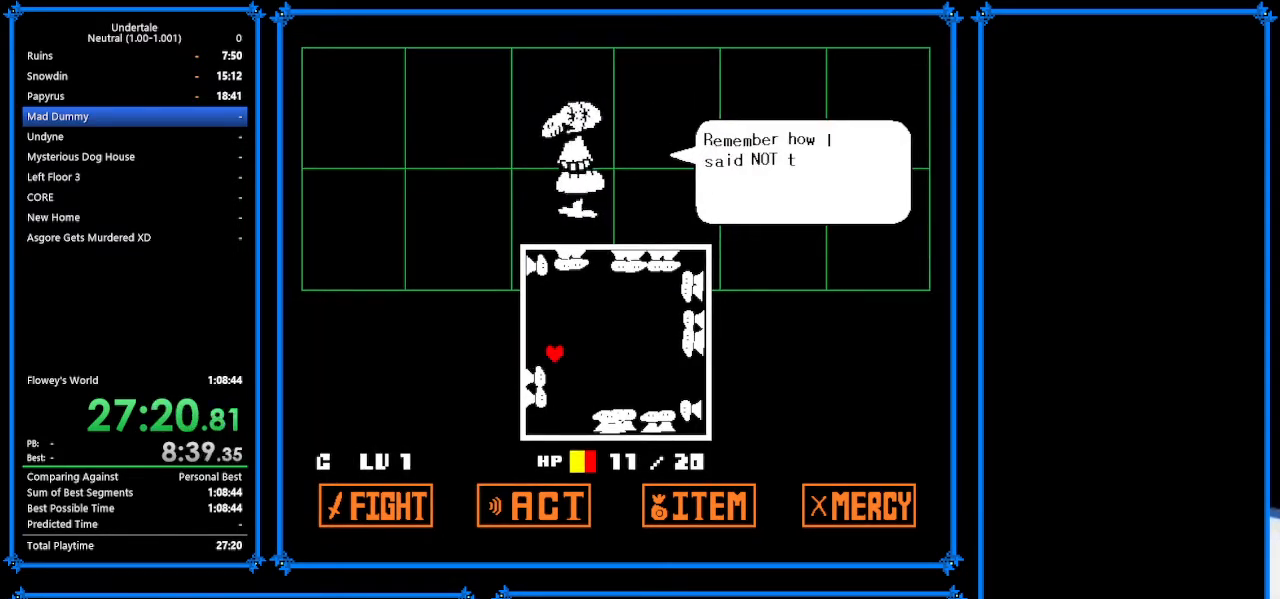
{"keys": ["z"], "events": [[33, "z", "down"], [167, "z", "up"], [233, "z", "down"], [400, "right", "up"], [400, "z", "up"], [467, "z", "down"]]}
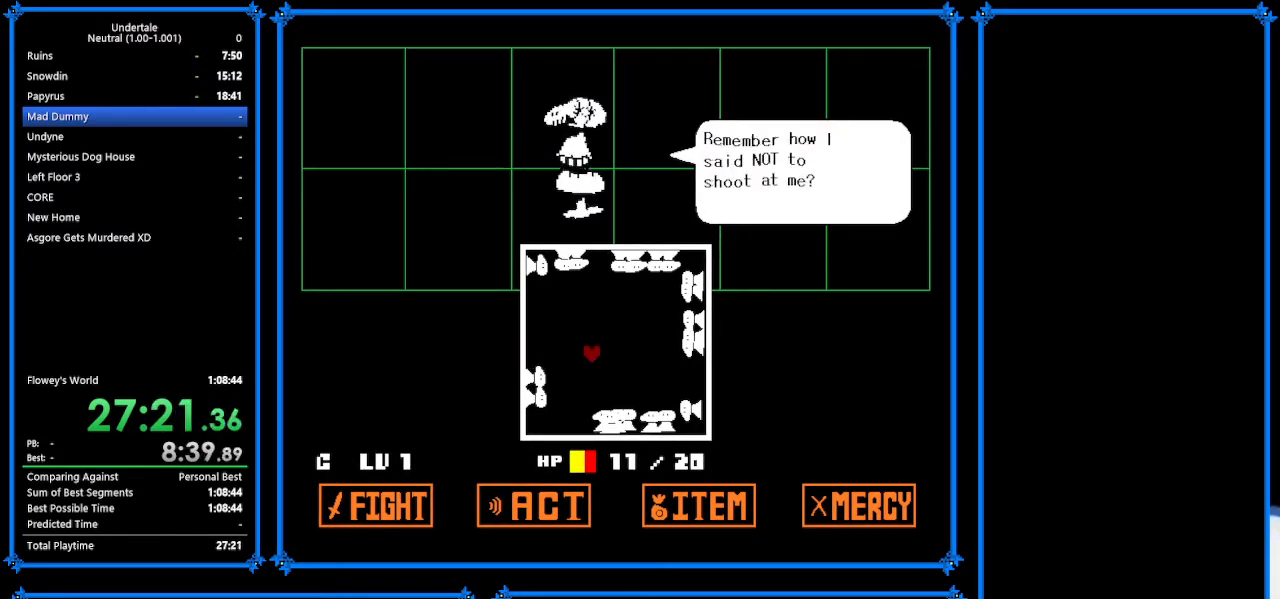
{"keys": [], "events": [[33, "z", "up"], [167, "z", "down"], [233, "z", "up"], [333, "z", "down"], [467, "z", "up"]]}
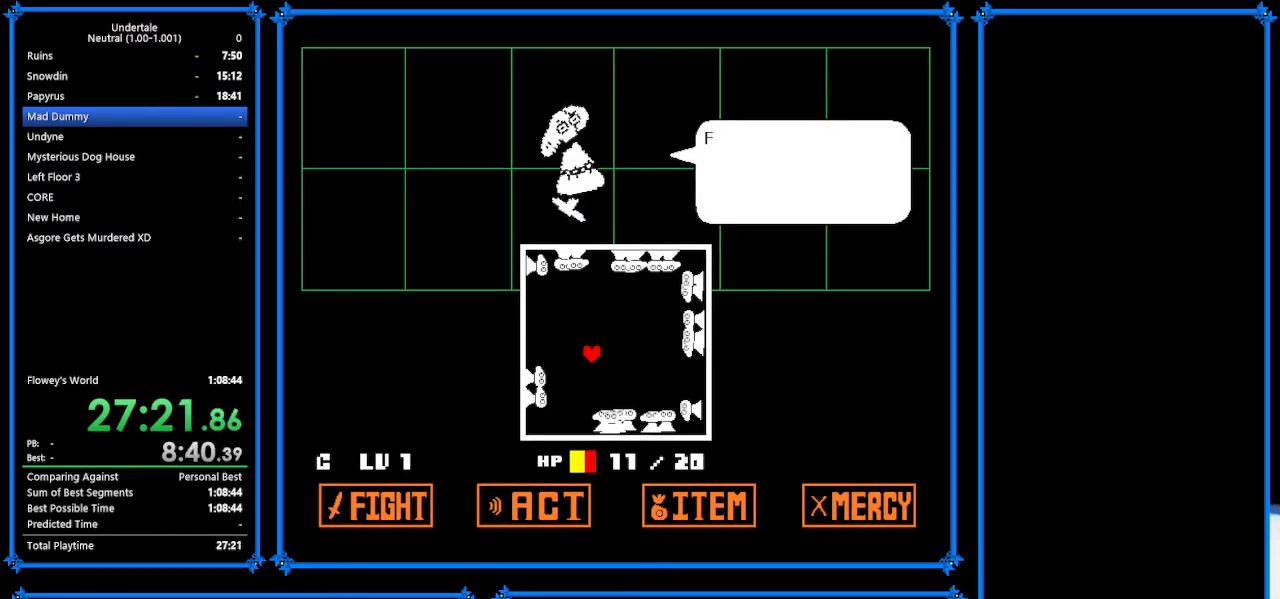
{"keys": ["z"], "events": [[67, "z", "down"], [167, "return", "down"], [167, "z", "up"], [233, "return", "up"], [233, "z", "down"], [300, "z", "up"], [400, "return", "down"], [467, "return", "up"], [467, "z", "down"]]}
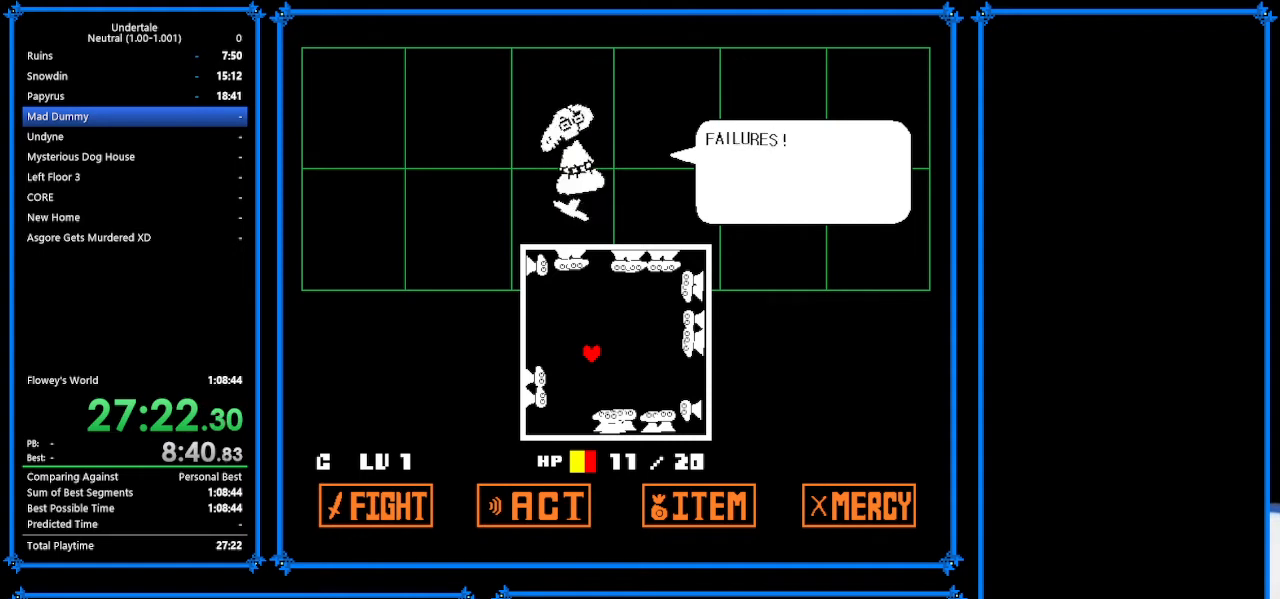
{"keys": [], "events": [[33, "return", "down"], [33, "z", "up"], [67, "return", "up"], [133, "z", "down"], [200, "return", "down"], [200, "z", "up"], [233, "return", "up"], [300, "z", "down"], [367, "return", "down"], [467, "return", "up"], [467, "z", "up"]]}
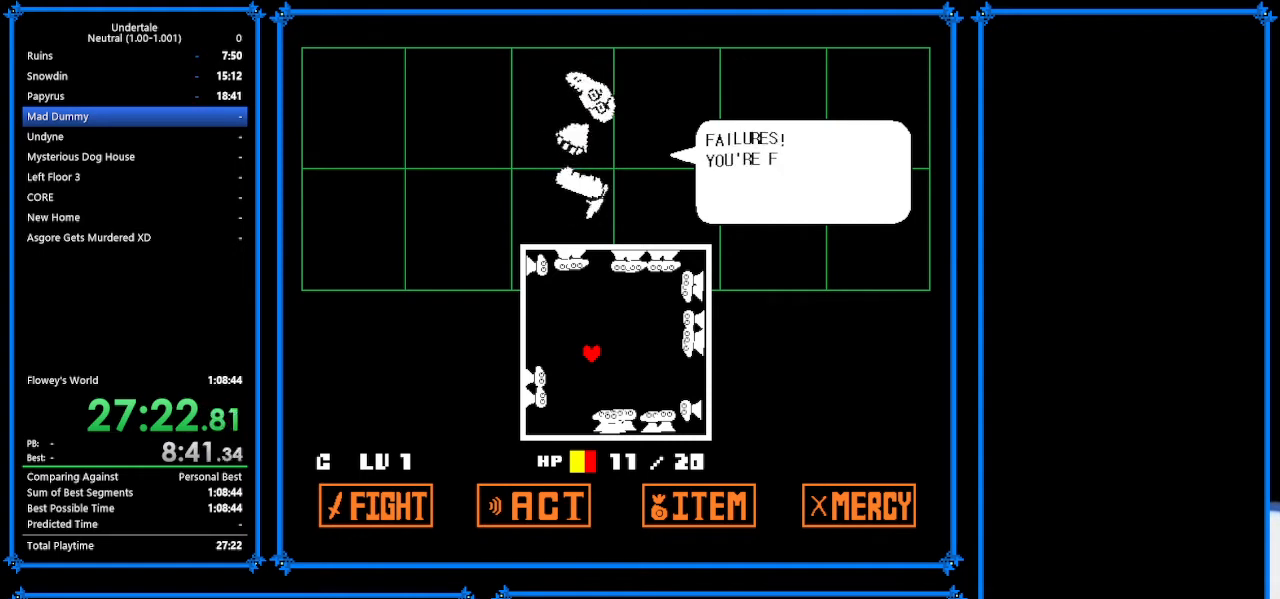
{"keys": [], "events": [[33, "return", "down"], [33, "z", "down"], [67, "return", "up"], [67, "z", "up"], [200, "return", "down"], [200, "z", "down"], [233, "return", "up"], [300, "z", "up"], [400, "z", "down"], [467, "z", "up"]]}
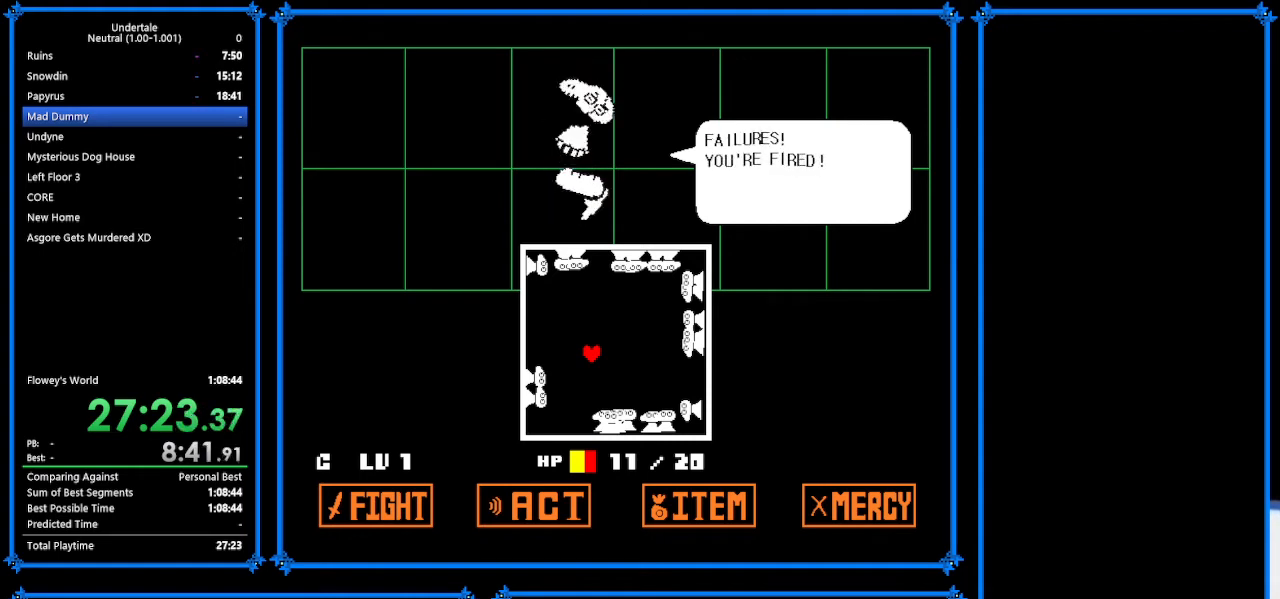
{"keys": ["left", "up"], "events": [[133, "left", "down"], [133, "up", "down"], [133, "z", "down"], [200, "z", "up"], [367, "z", "down"], [467, "z", "up"]]}
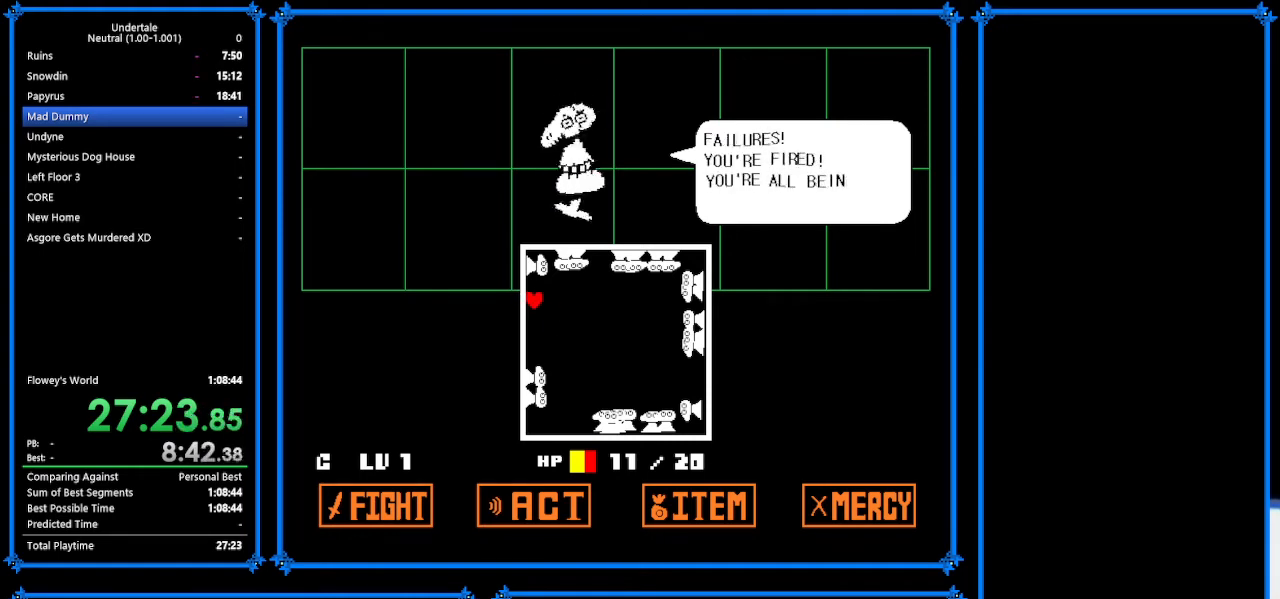
{"keys": ["down", "right", "z"], "events": [[33, "z", "down"], [200, "left", "up"], [200, "right", "down"], [267, "down", "down"], [267, "up", "up"]]}
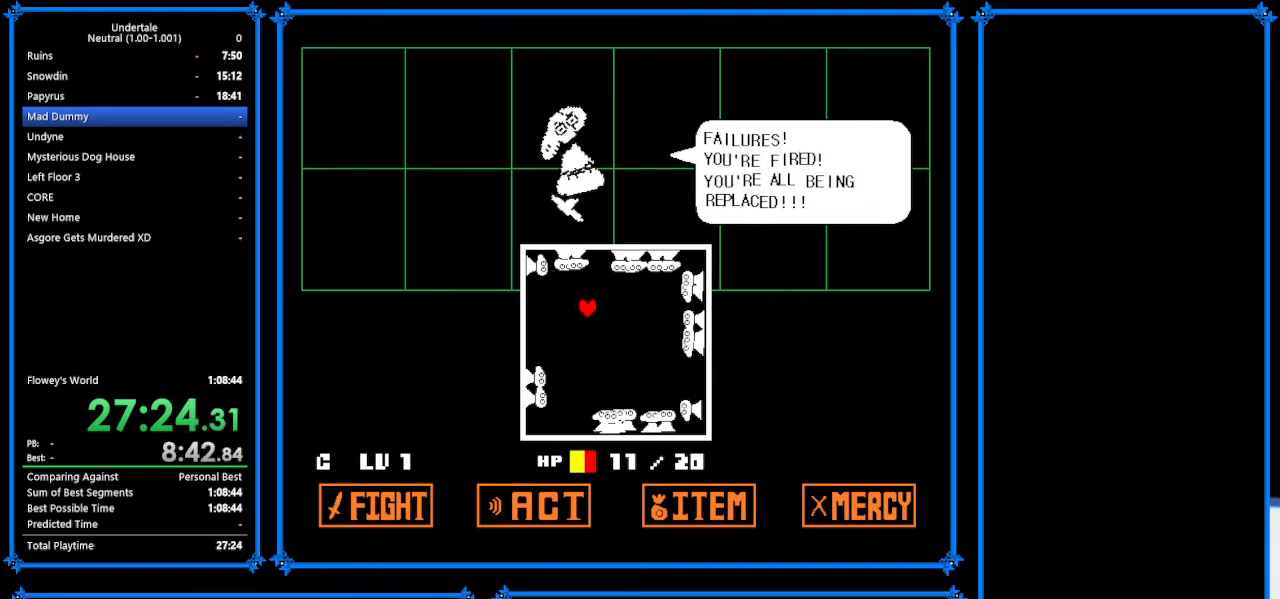
{"keys": ["down"], "events": [[267, "z", "up"], [367, "z", "down"], [433, "z", "up"], [467, "right", "up"]]}
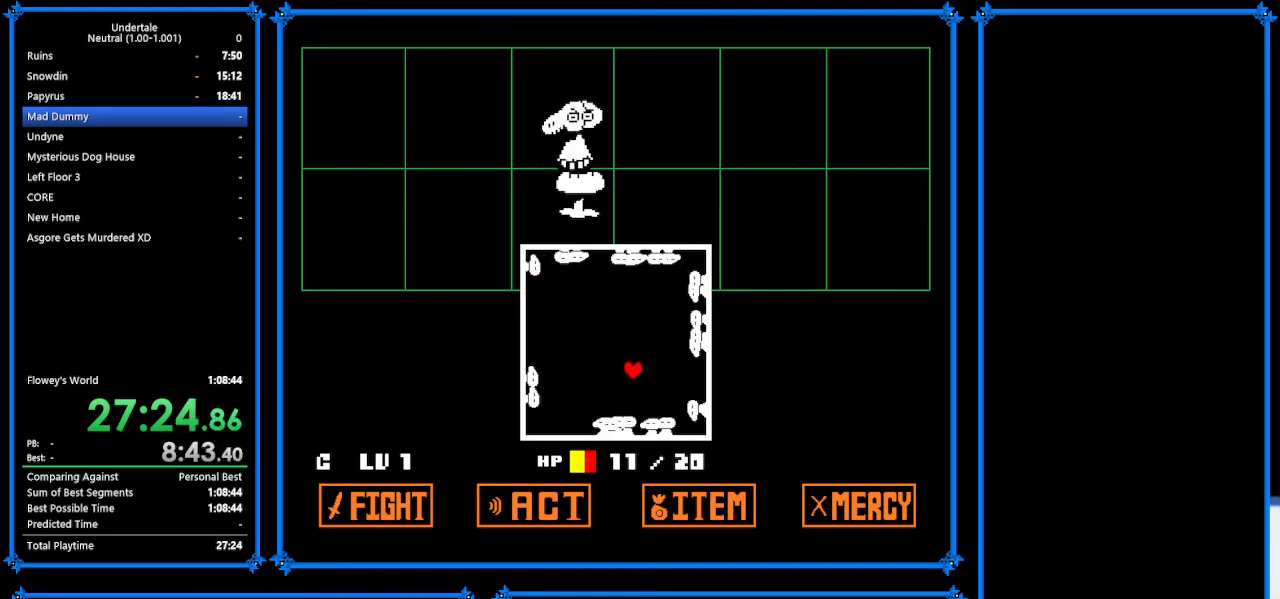
{"keys": [], "events": [[33, "left", "down"], [33, "z", "down"], [100, "down", "up"], [100, "z", "up"], [200, "z", "down"], [367, "left", "up"], [367, "z", "up"], [433, "return", "down"], [433, "z", "down"], [500, "return", "up"], [500, "z", "up"]]}
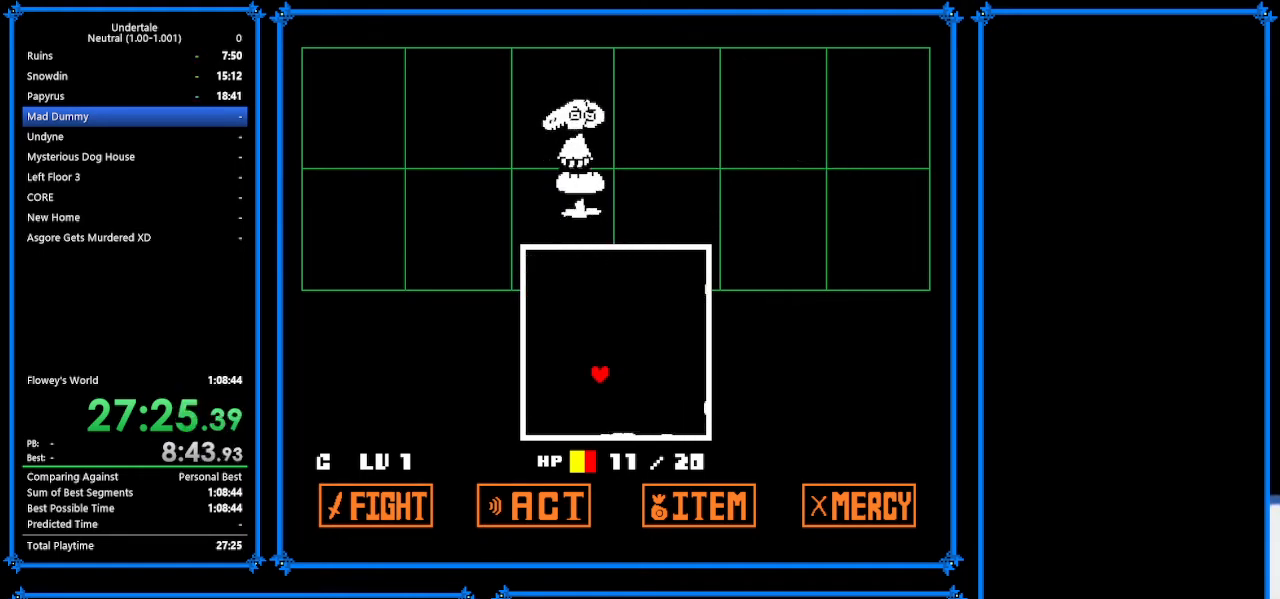
{"keys": ["z"], "events": [[100, "return", "down"], [100, "z", "down"], [200, "return", "up"], [267, "z", "up"], [333, "z", "down"], [400, "z", "up"], [467, "return", "down"], [500, "return", "up"], [500, "z", "down"]]}
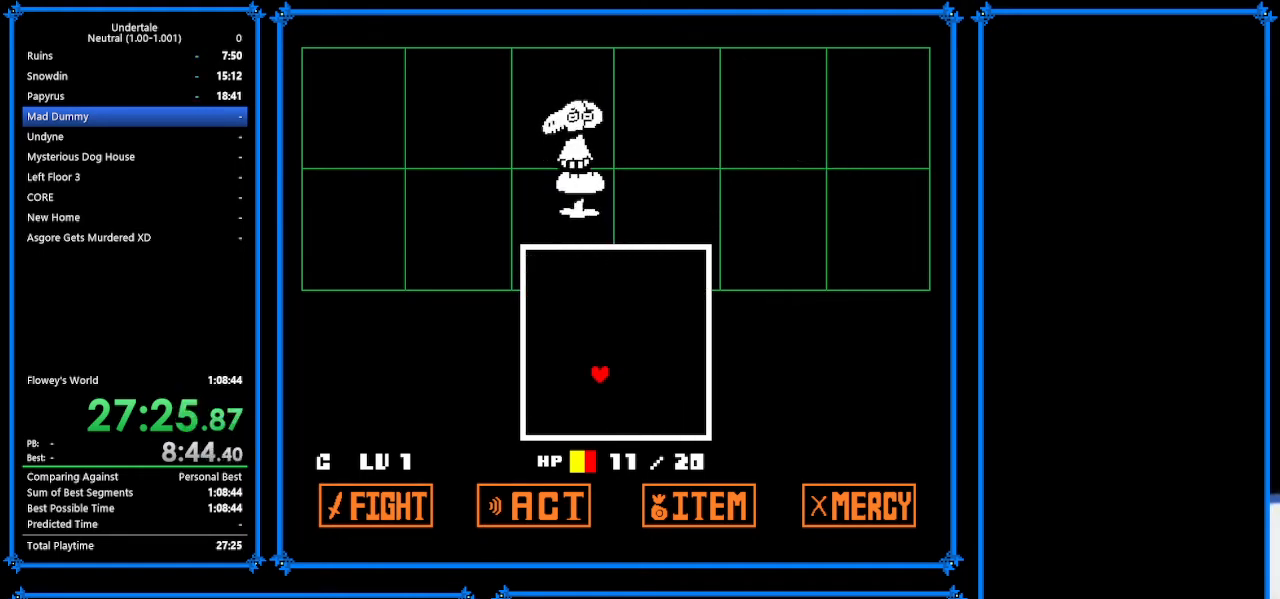
{"keys": [], "events": [[67, "z", "up"], [100, "return", "down"], [133, "return", "up"], [133, "z", "down"], [267, "z", "up"], [300, "return", "down"], [367, "return", "up"], [400, "z", "down"], [433, "return", "down"], [467, "return", "up"], [467, "z", "up"]]}